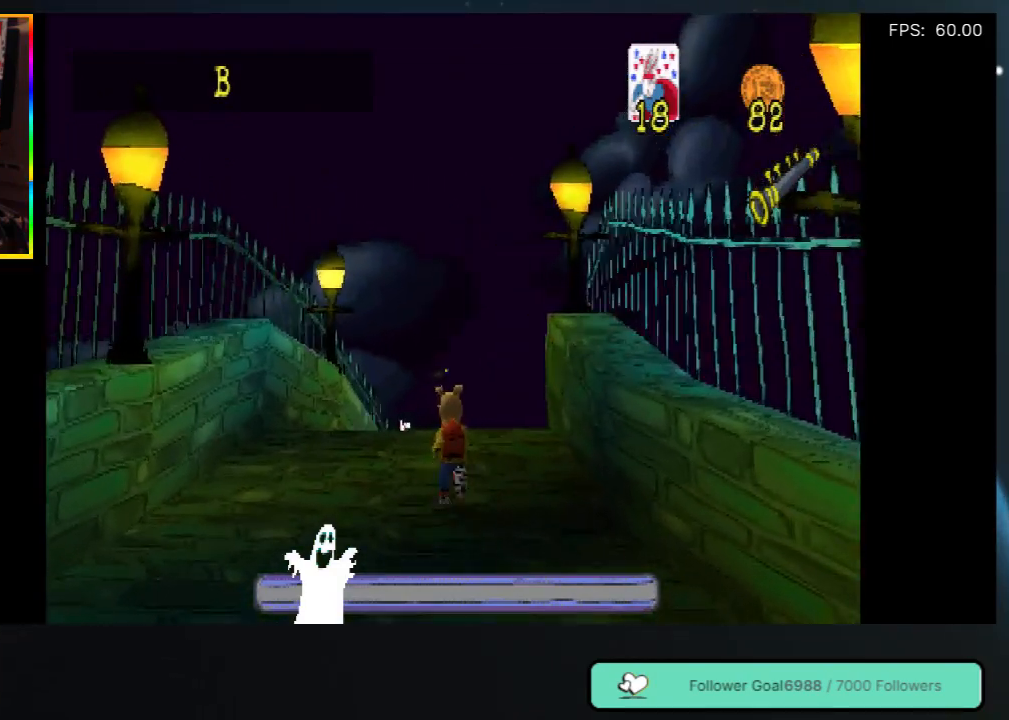
Gameplay with a controller (Xbox layout); each line is a JSON object with the inputs held at the frame after it. "events" lists button and stick changes between this image and that frame as [ms after this image, input, new state], when the widget could be followed in between. Not read: L3 R3.
{"buttons": ["DPAD_UP"], "left_stick": "center", "right_stick": "center", "events": [[283, "DPAD_LEFT", "down"], [433, "DPAD_LEFT", "up"]]}
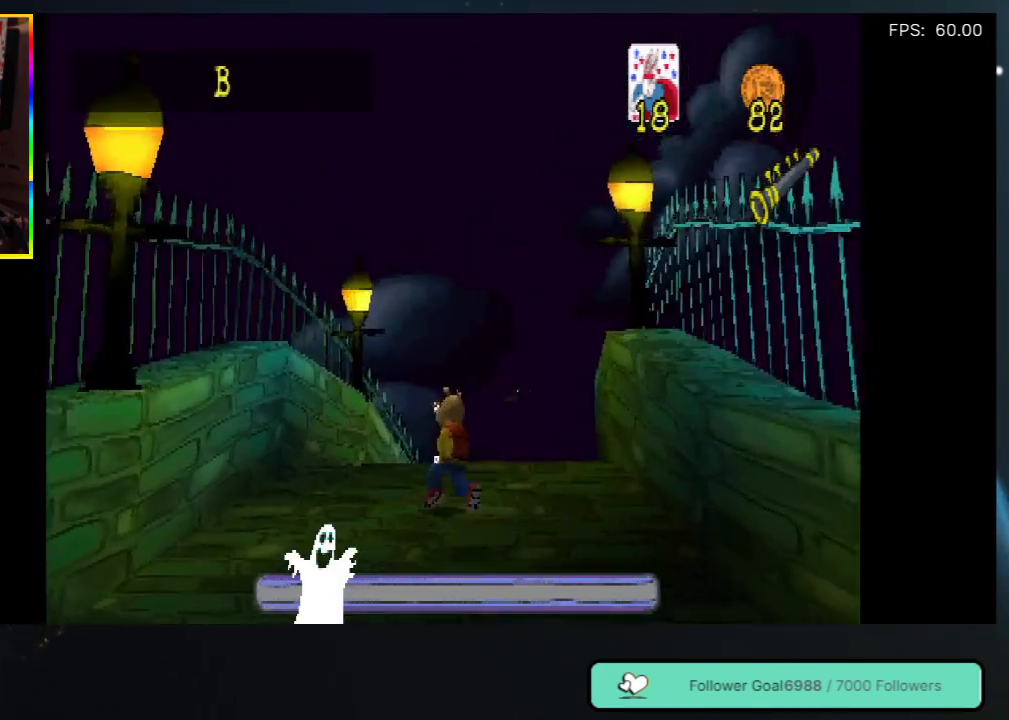
{"buttons": ["DPAD_UP"], "left_stick": "center", "right_stick": "center", "events": []}
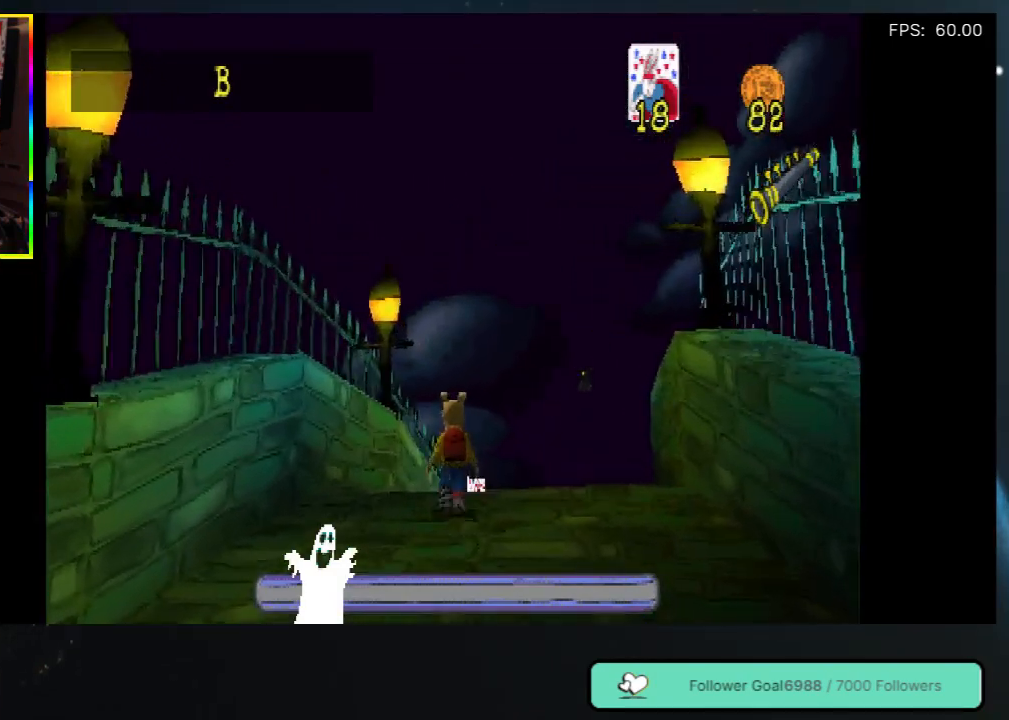
{"buttons": ["DPAD_UP"], "left_stick": "center", "right_stick": "center", "events": []}
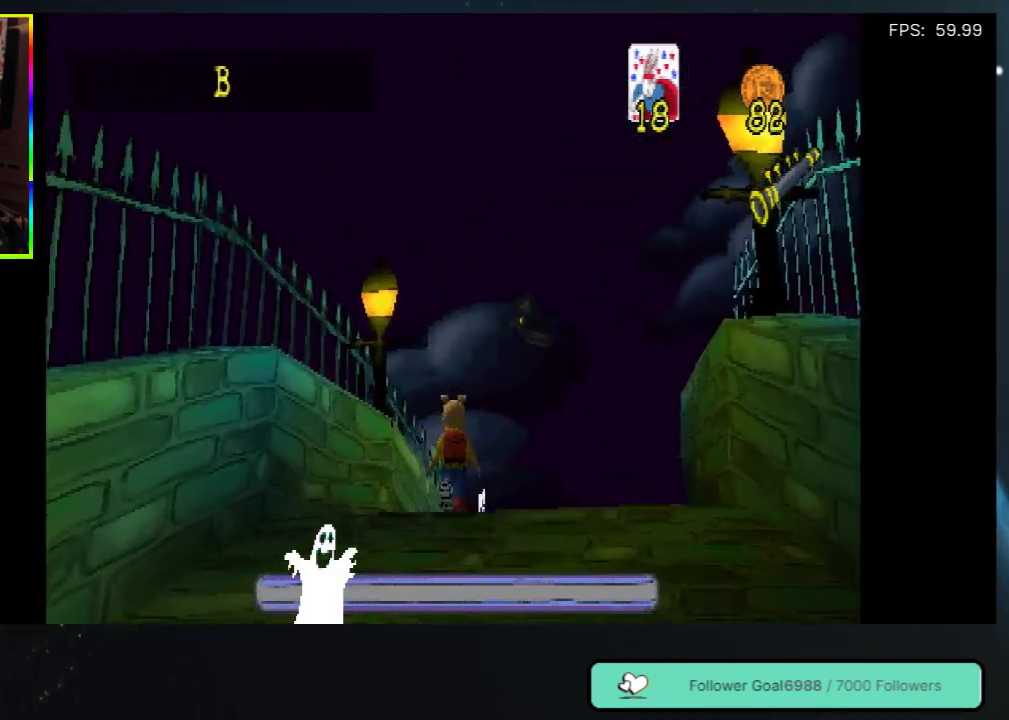
{"buttons": ["DPAD_UP"], "left_stick": "center", "right_stick": "center", "events": []}
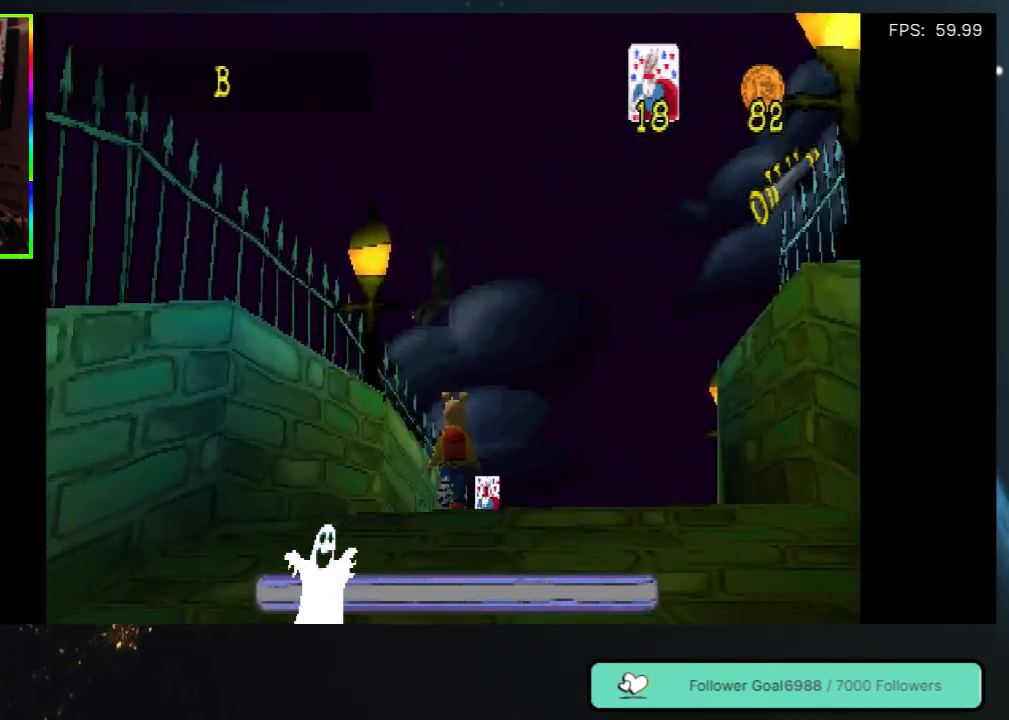
{"buttons": ["DPAD_UP"], "left_stick": "center", "right_stick": "center", "events": [[33, "DPAD_RIGHT", "down"], [167, "DPAD_RIGHT", "up"]]}
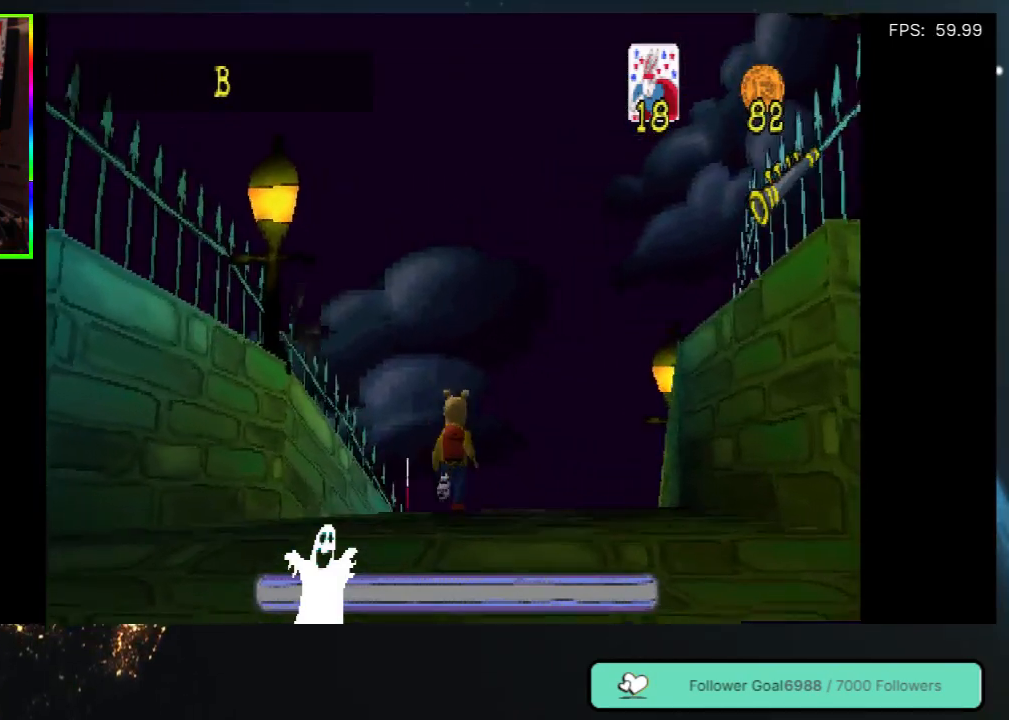
{"buttons": ["DPAD_UP", "DPAD_LEFT"], "left_stick": "center", "right_stick": "center", "events": [[417, "DPAD_LEFT", "down"]]}
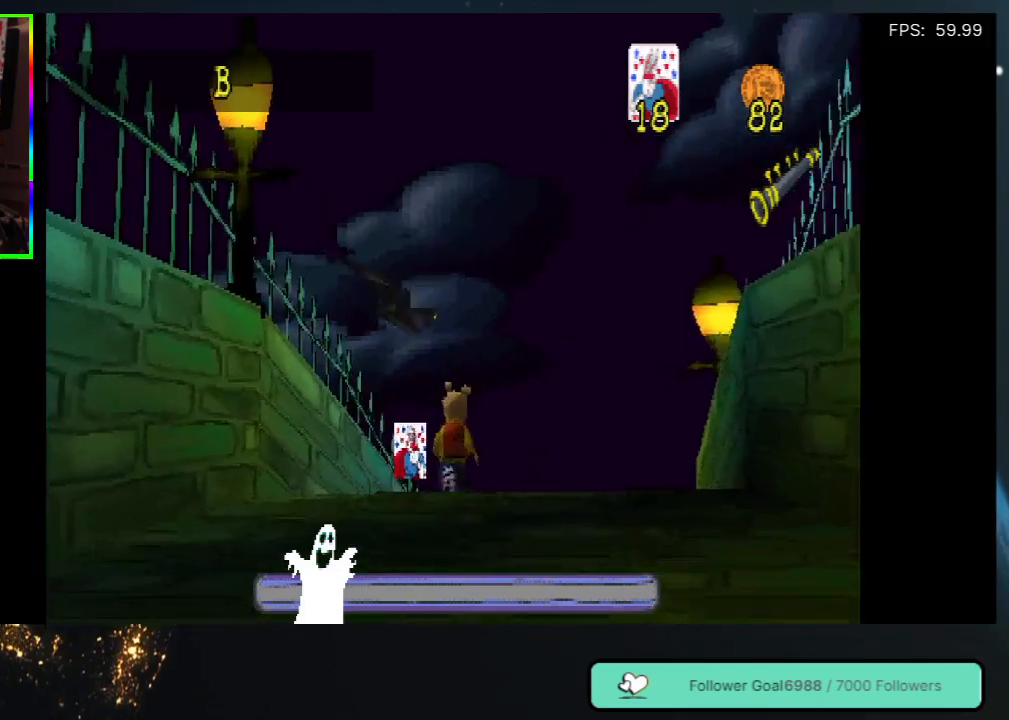
{"buttons": ["DPAD_UP", "DPAD_RIGHT"], "left_stick": "center", "right_stick": "center", "events": [[117, "DPAD_LEFT", "up"], [317, "DPAD_RIGHT", "down"]]}
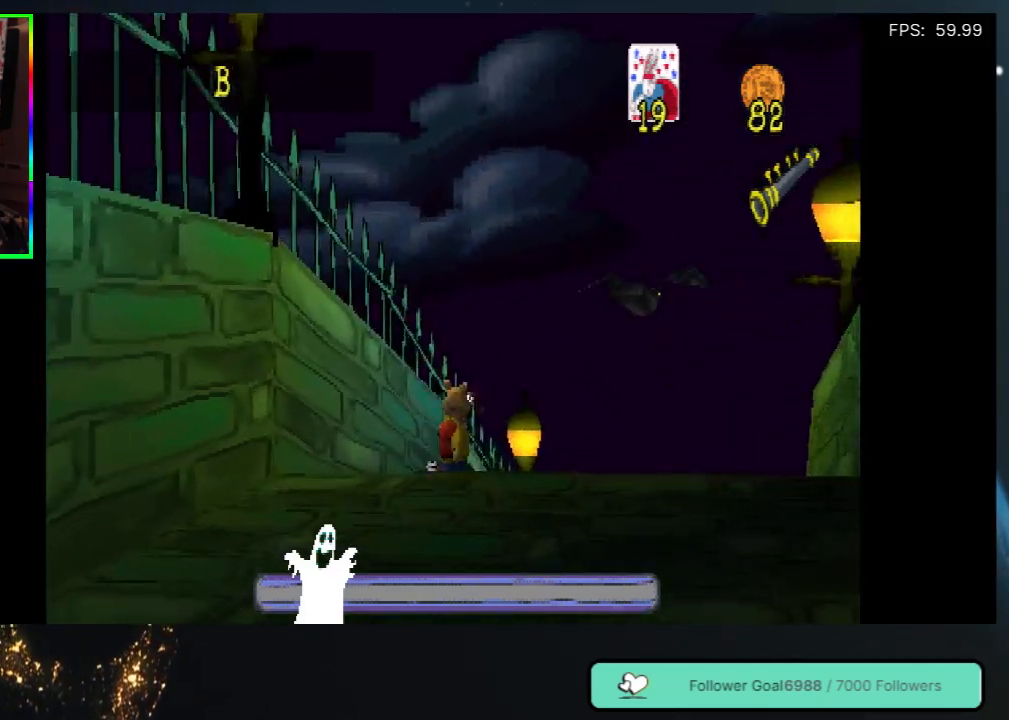
{"buttons": ["DPAD_UP"], "left_stick": "center", "right_stick": "center", "events": [[250, "DPAD_RIGHT", "up"]]}
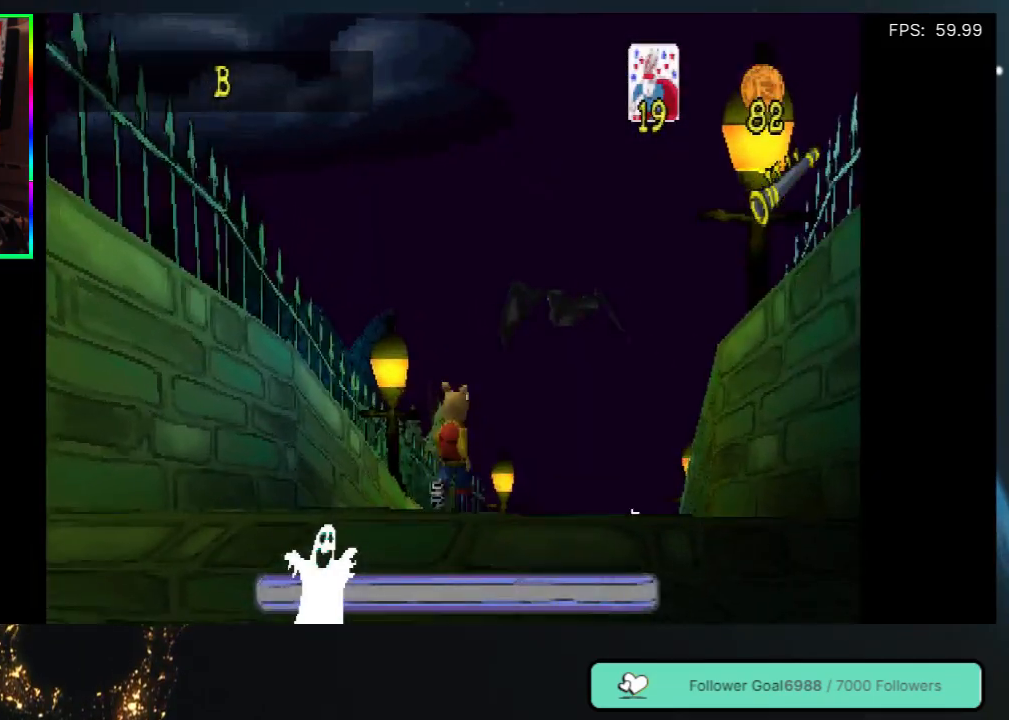
{"buttons": ["A", "DPAD_UP", "DPAD_RIGHT"], "left_stick": "center", "right_stick": "center", "events": [[417, "A", "down"], [483, "DPAD_RIGHT", "down"]]}
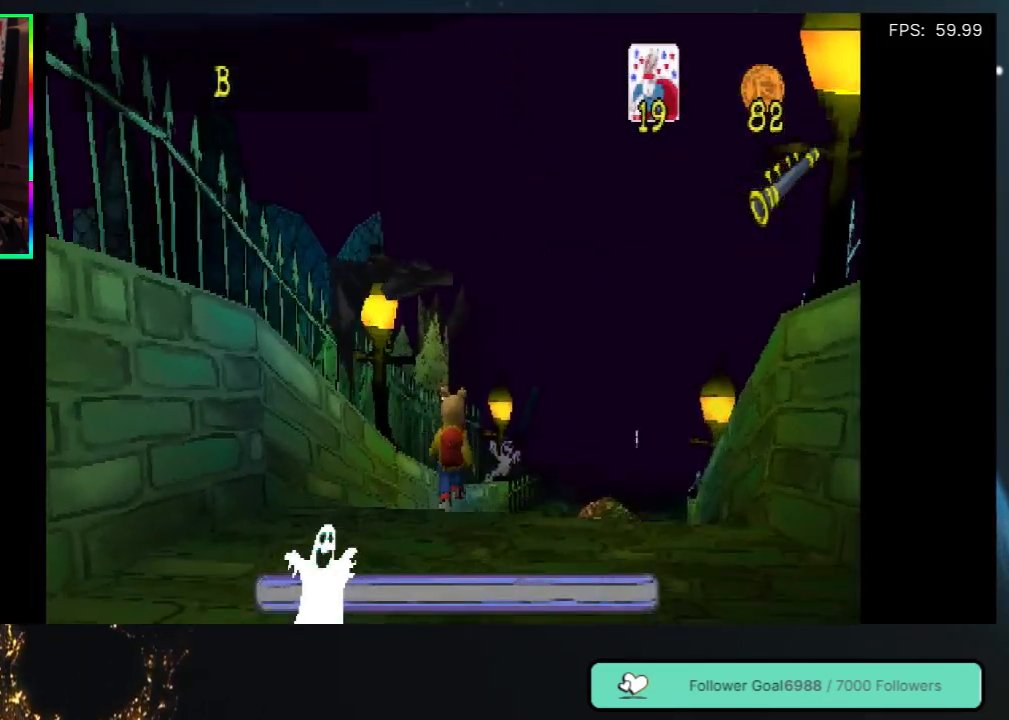
{"buttons": ["DPAD_UP"], "left_stick": "center", "right_stick": "center", "events": [[67, "A", "up"], [100, "DPAD_RIGHT", "up"]]}
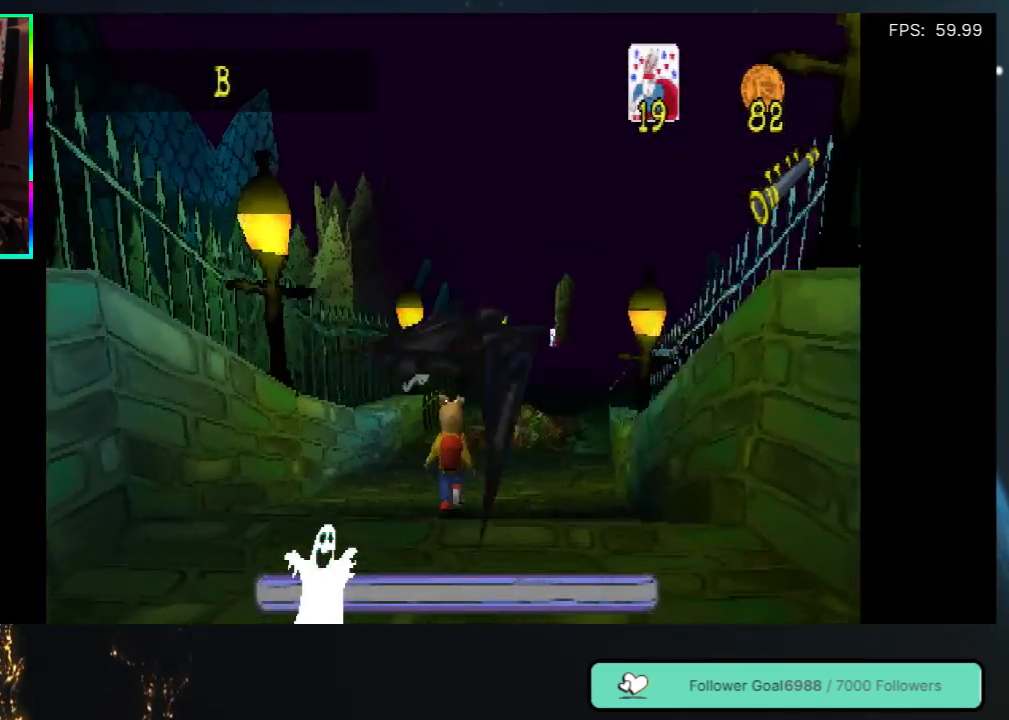
{"buttons": ["DPAD_UP"], "left_stick": "center", "right_stick": "center", "events": [[167, "A", "down"], [317, "A", "up"]]}
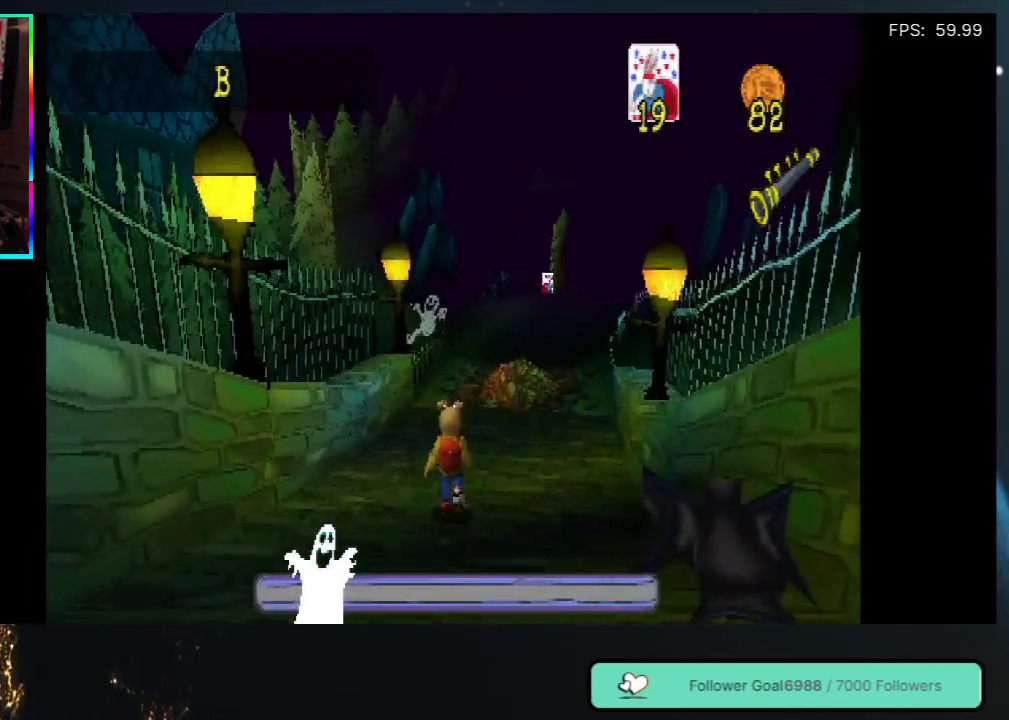
{"buttons": ["A", "DPAD_UP"], "left_stick": "center", "right_stick": "center", "events": [[150, "A", "down"], [217, "DPAD_RIGHT", "down"], [317, "A", "up"], [350, "DPAD_RIGHT", "up"], [483, "A", "down"]]}
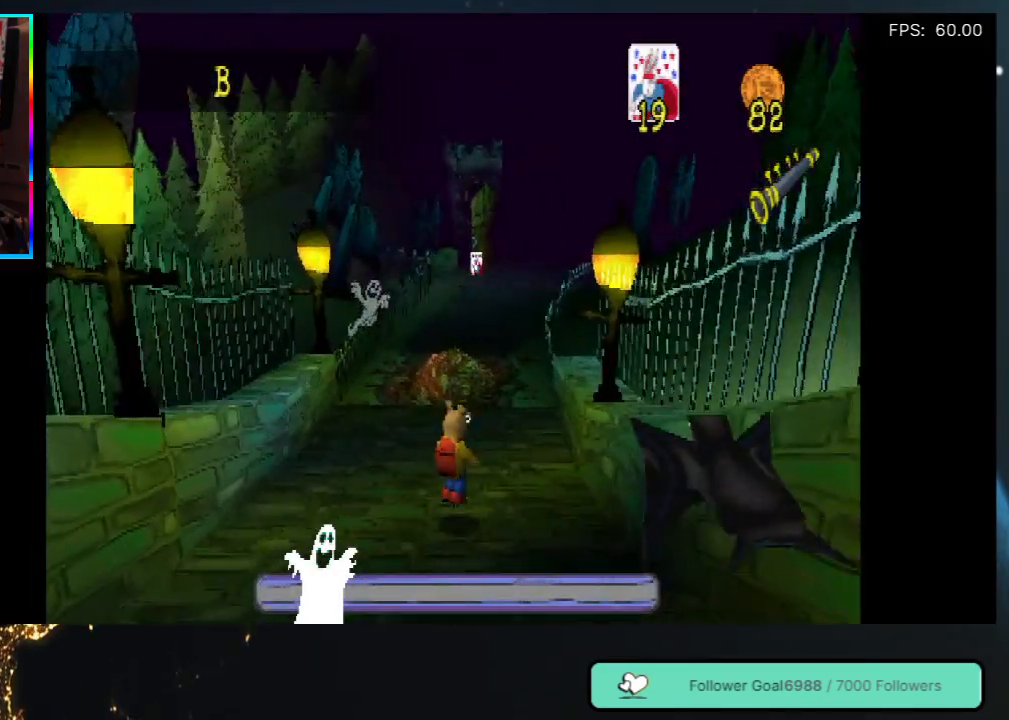
{"buttons": ["A", "DPAD_UP"], "left_stick": "center", "right_stick": "center", "events": [[133, "A", "up"], [433, "A", "down"]]}
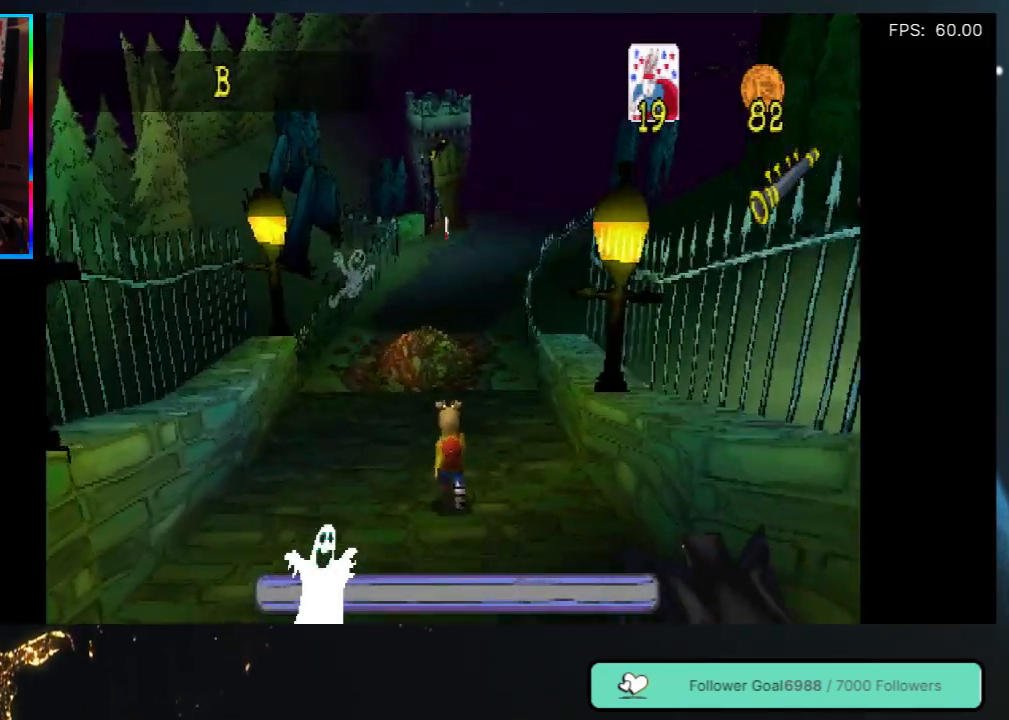
{"buttons": ["DPAD_UP"], "left_stick": "center", "right_stick": "center", "events": [[83, "A", "up"]]}
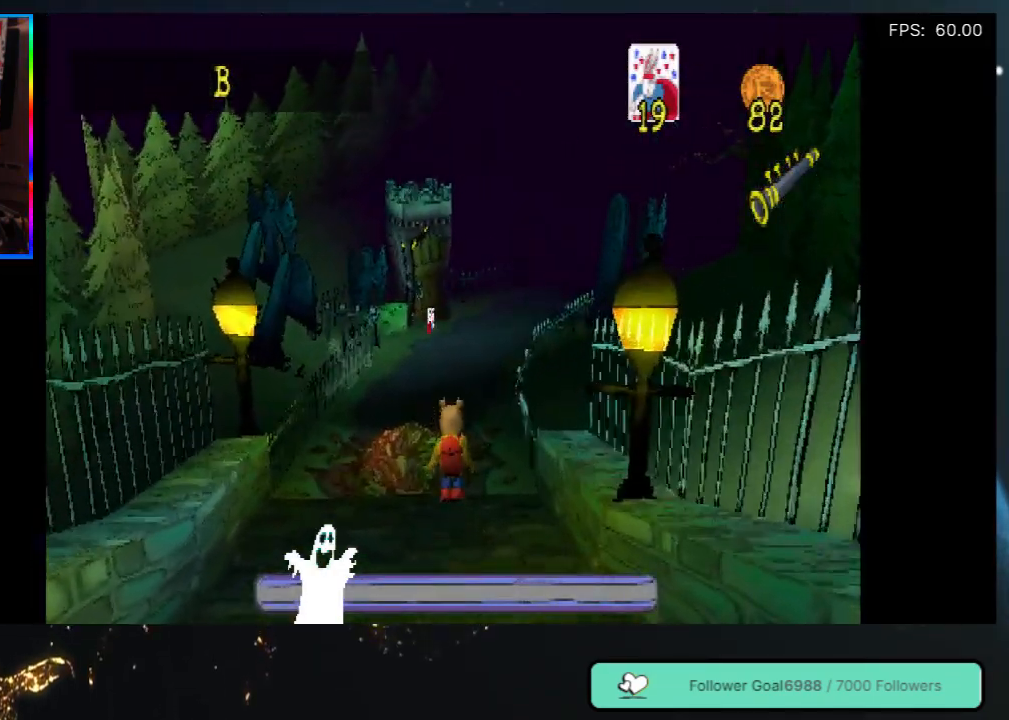
{"buttons": ["DPAD_UP"], "left_stick": "center", "right_stick": "center", "events": []}
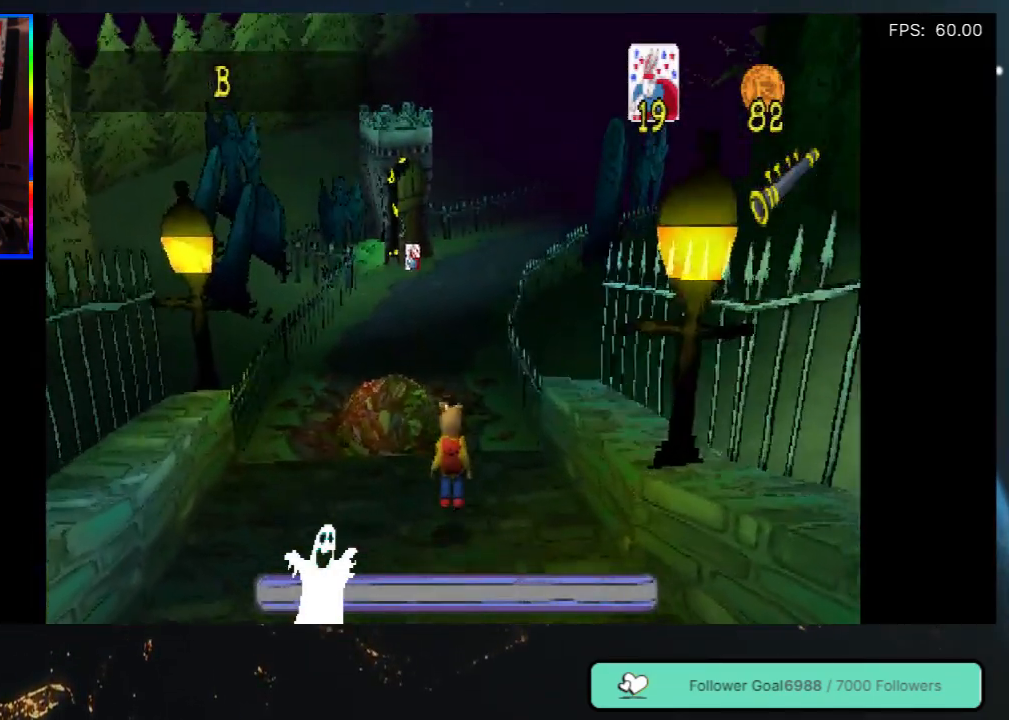
{"buttons": ["DPAD_UP"], "left_stick": "center", "right_stick": "center", "events": [[67, "A", "down"], [333, "A", "up"]]}
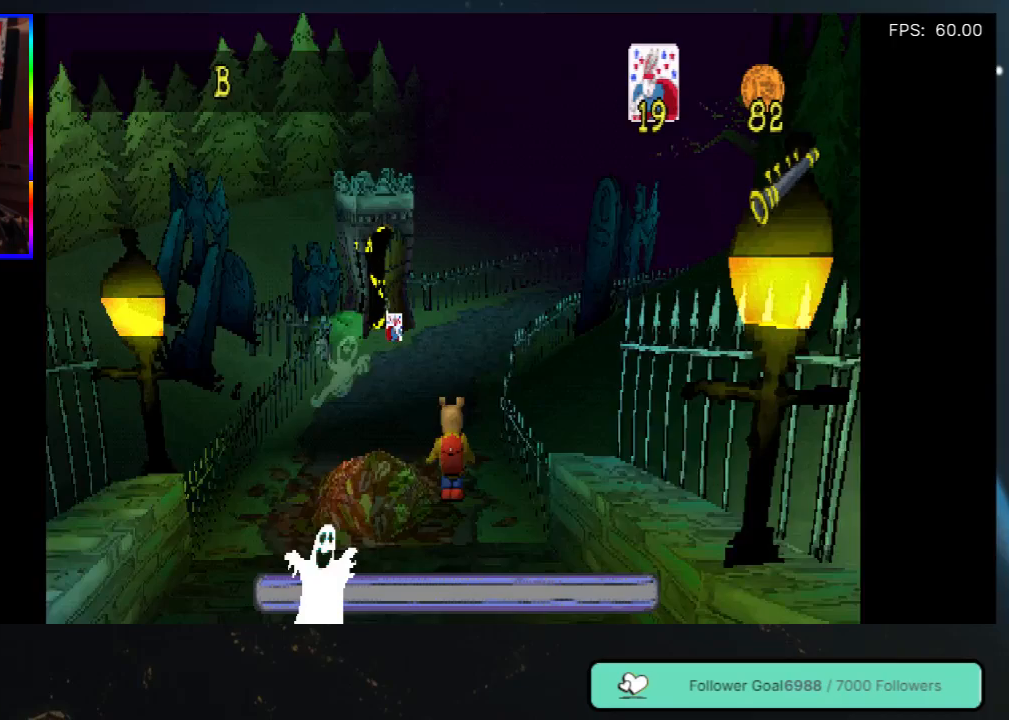
{"buttons": ["DPAD_UP"], "left_stick": "center", "right_stick": "center", "events": []}